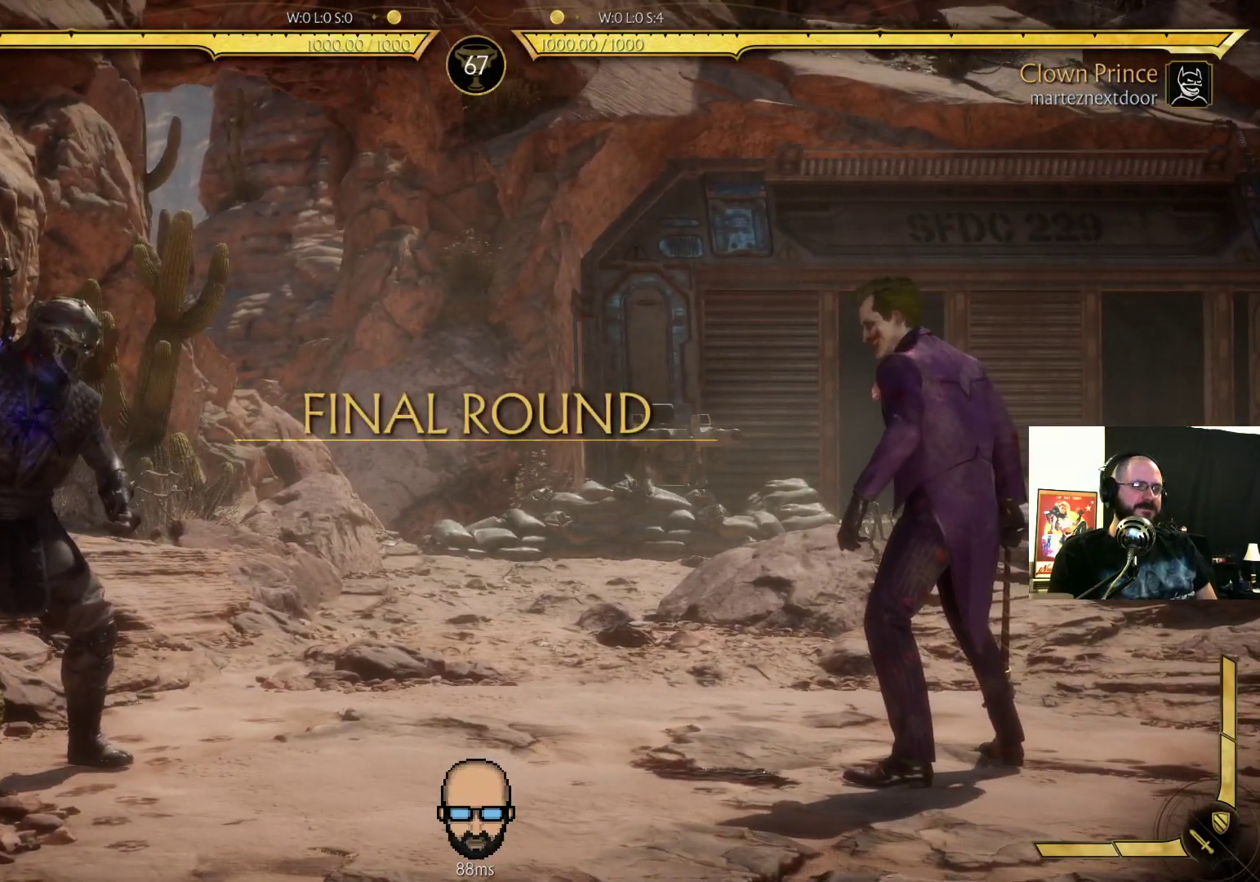
Gameplay with a controller (PlayStation layout); each line is a JSON object with the inputs held at the frame after it. "events" lists button and stick changes between this image and that frame as [ms after this image, input, new state], when the widget could be followed in between. Not read: L3 R3 left_stick right_stick.
{"buttons": [], "events": [[100, "L2", "down"], [467, "L2", "up"]]}
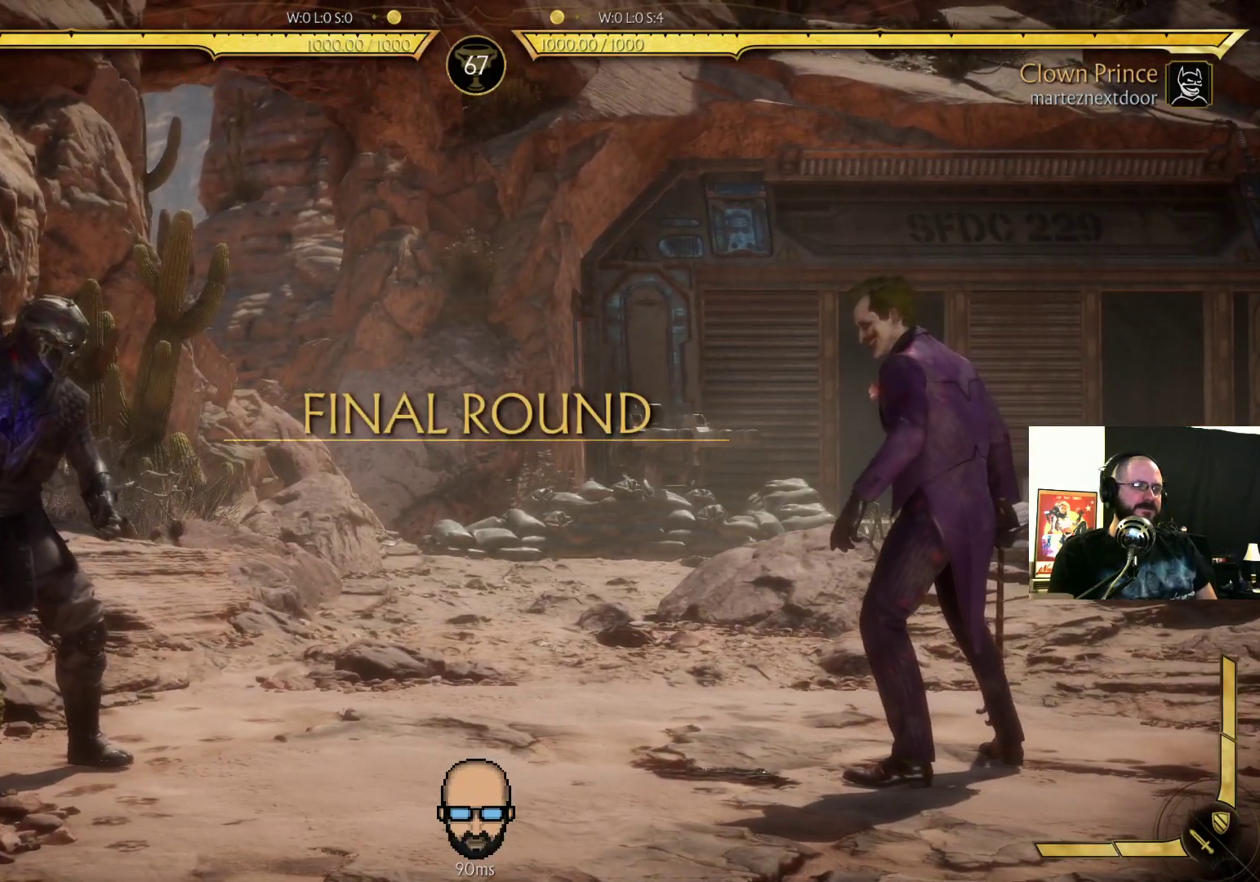
{"buttons": [], "events": [[300, "DPAD_LEFT", "down"], [400, "DPAD_LEFT", "up"], [433, "DPAD_RIGHT", "down"], [433, "SQUARE", "down"], [500, "DPAD_RIGHT", "up"], [500, "SQUARE", "up"]]}
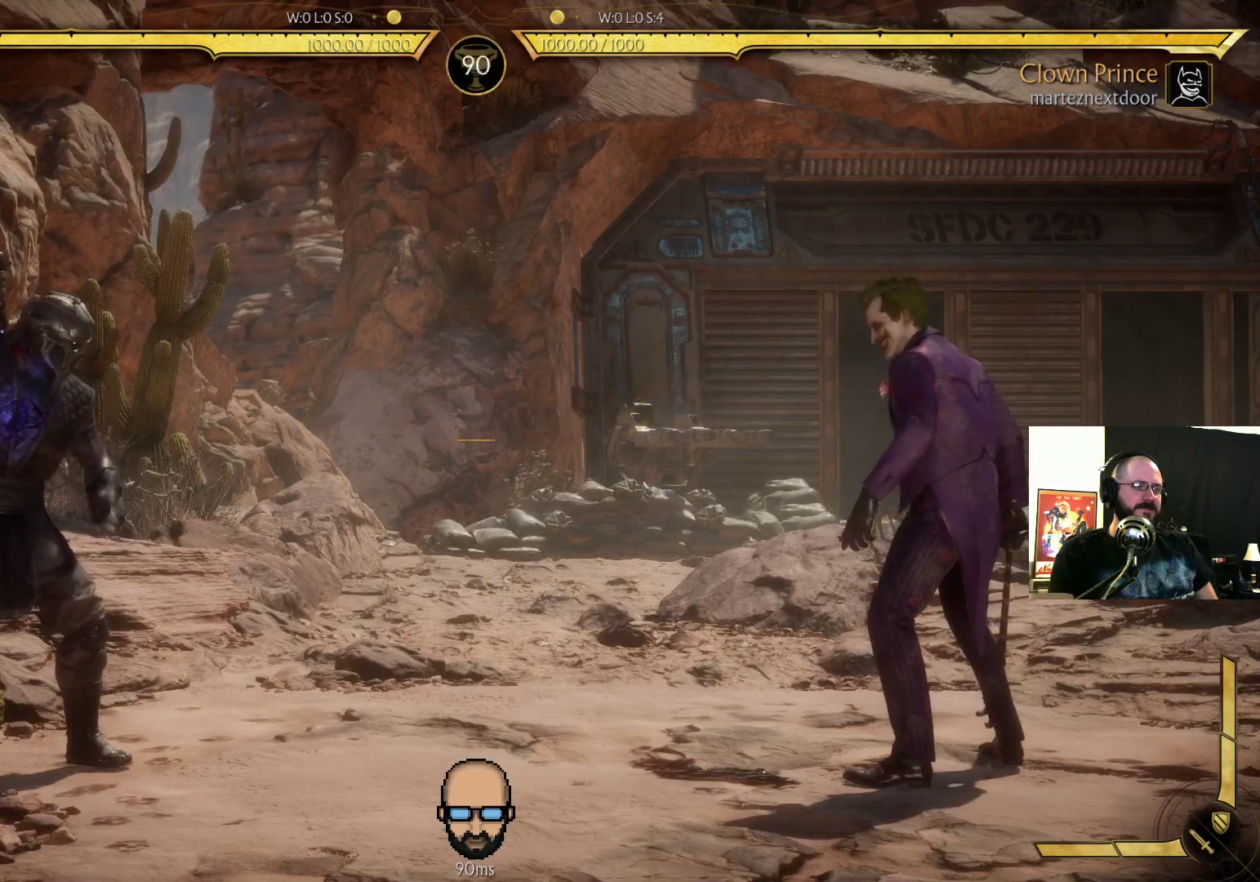
{"buttons": ["R2"], "events": [[267, "R2", "down"]]}
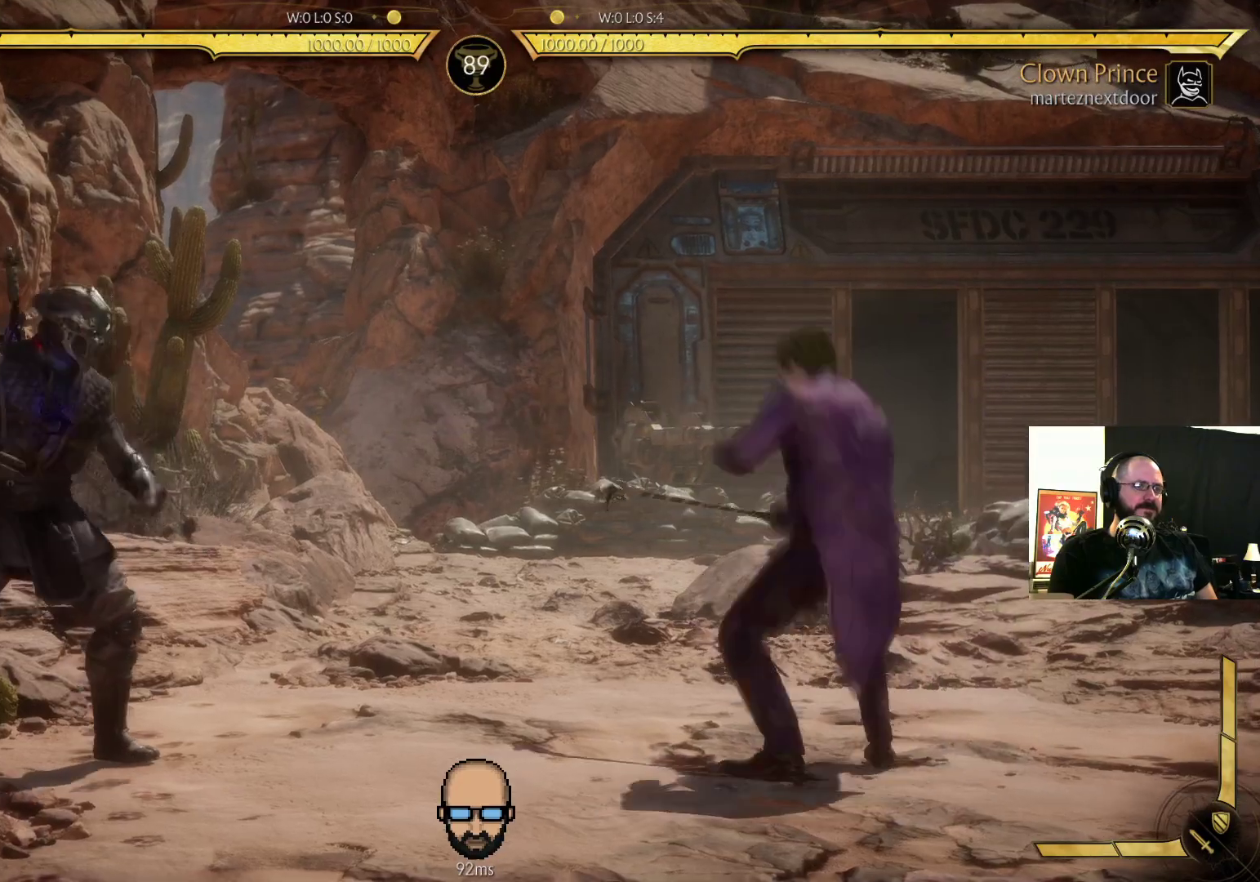
{"buttons": ["DPAD_RIGHT"], "events": [[67, "DPAD_RIGHT", "down"], [100, "R2", "up"], [333, "SQUARE", "down"], [400, "SQUARE", "up"]]}
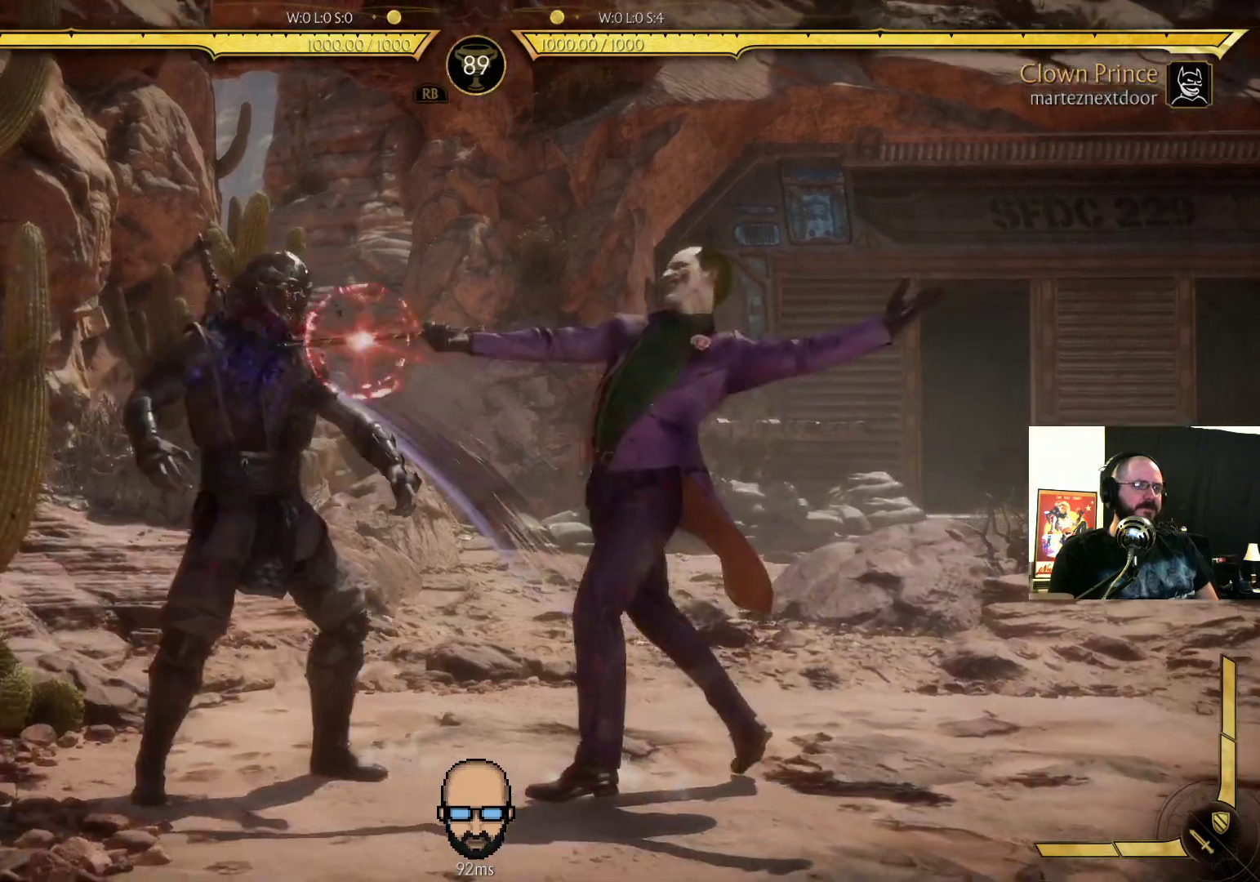
{"buttons": ["R2", "DPAD_DOWN", "DPAD_LEFT"], "events": [[33, "DPAD_RIGHT", "up"], [300, "R2", "down"], [333, "DPAD_DOWN", "down"], [333, "DPAD_LEFT", "down"]]}
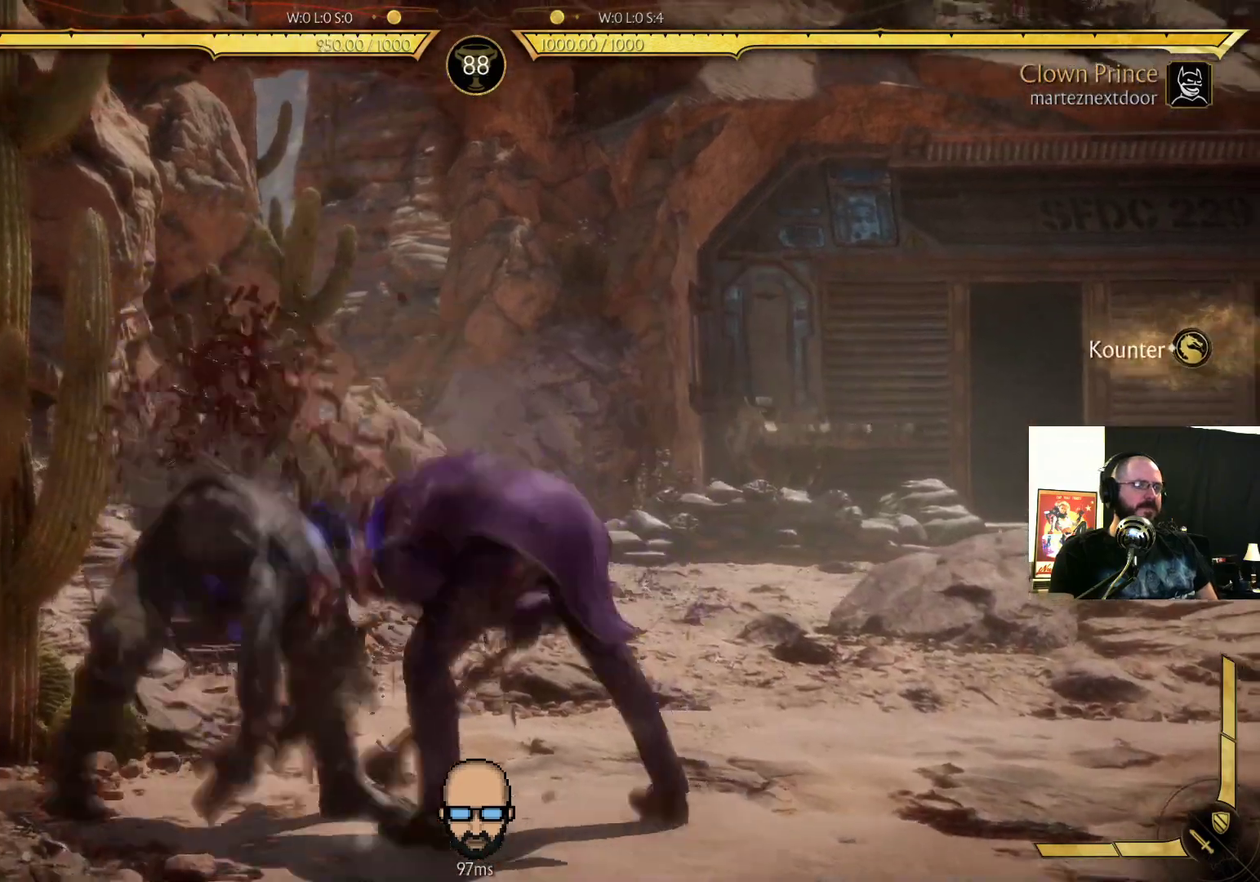
{"buttons": ["R2", "DPAD_DOWN", "DPAD_LEFT"], "events": []}
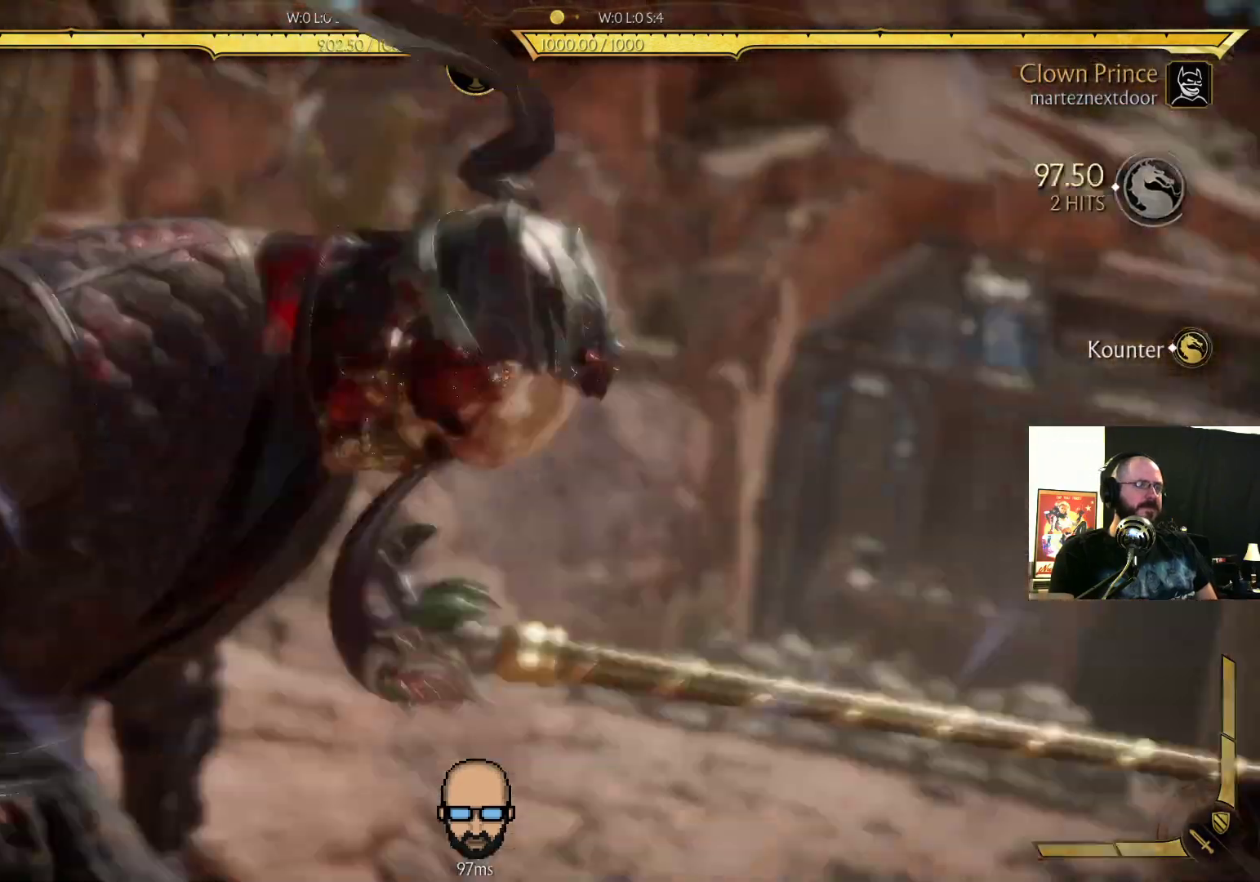
{"buttons": ["R2", "DPAD_LEFT"], "events": [[100, "DPAD_LEFT", "up"], [133, "DPAD_DOWN", "up"], [233, "R2", "up"], [367, "R2", "down"], [467, "DPAD_LEFT", "down"]]}
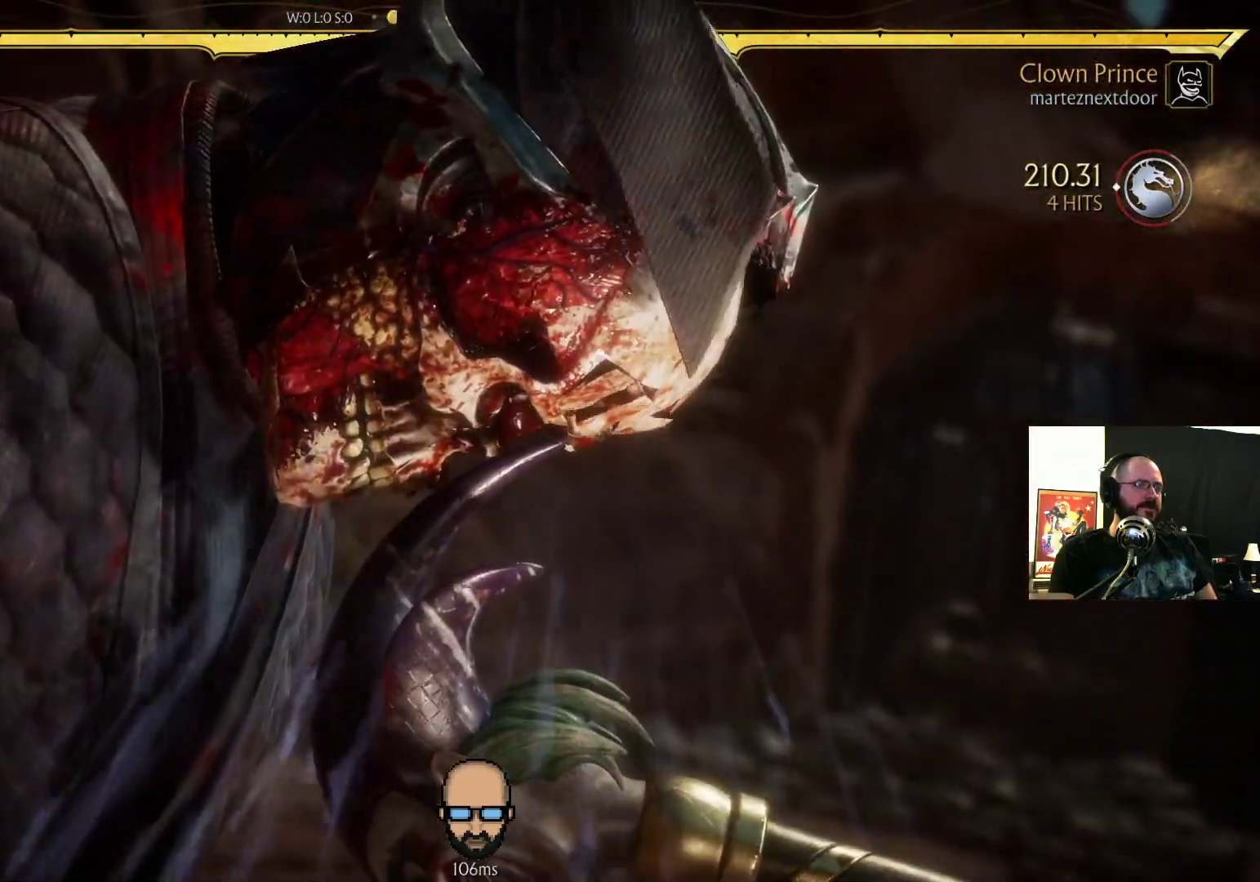
{"buttons": ["R2", "DPAD_DOWN", "DPAD_LEFT"], "events": [[67, "DPAD_DOWN", "down"], [67, "DPAD_LEFT", "up"], [133, "DPAD_LEFT", "down"]]}
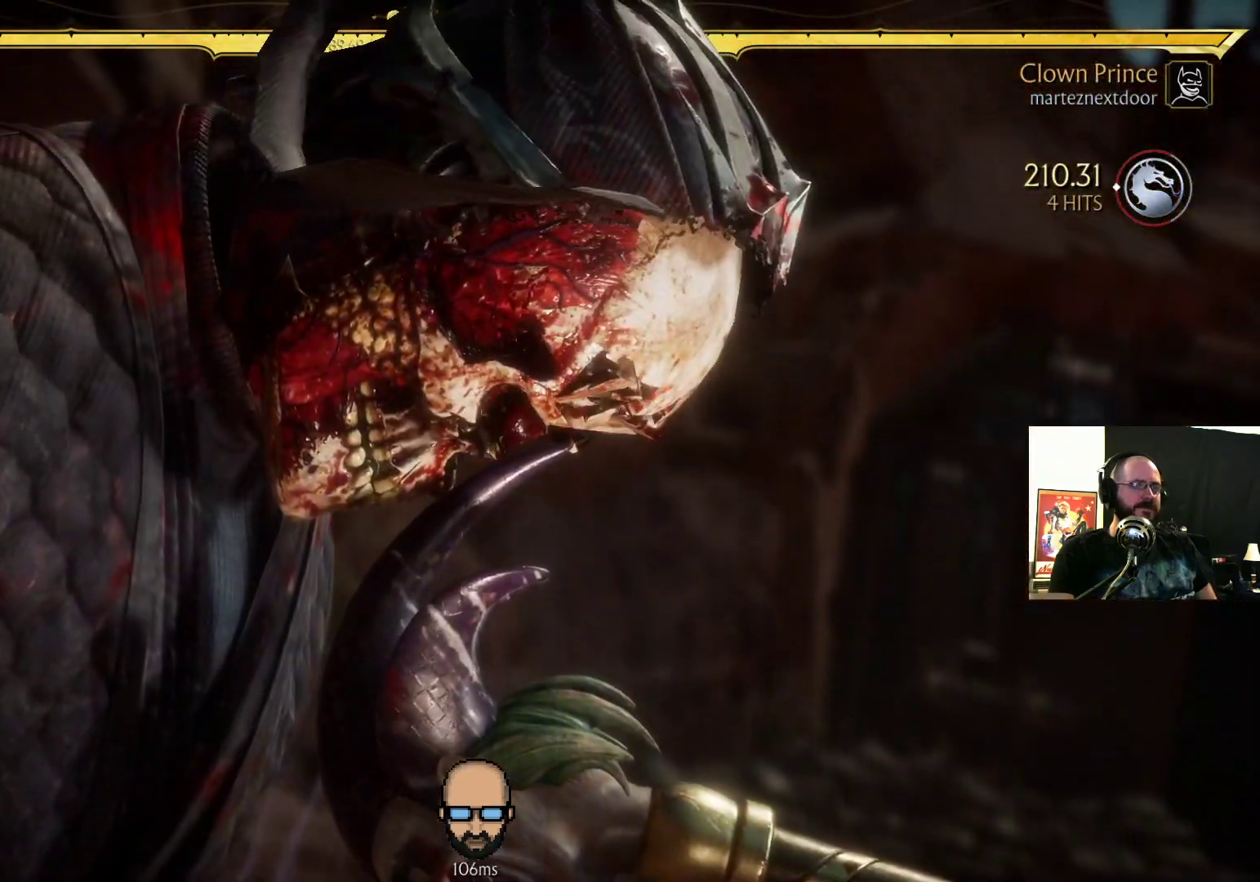
{"buttons": [], "events": [[433, "DPAD_LEFT", "up"], [467, "DPAD_DOWN", "up"], [467, "R2", "up"]]}
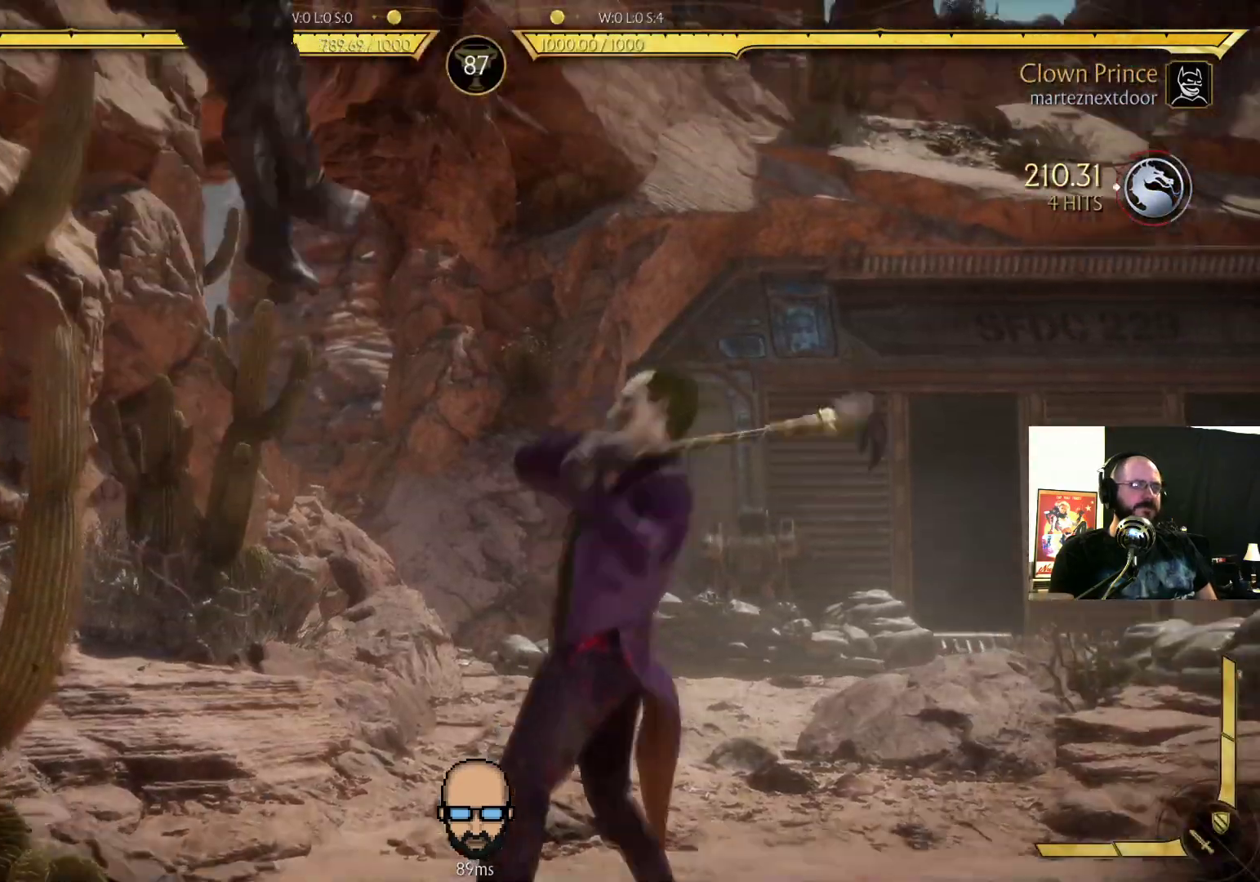
{"buttons": ["L1"]}
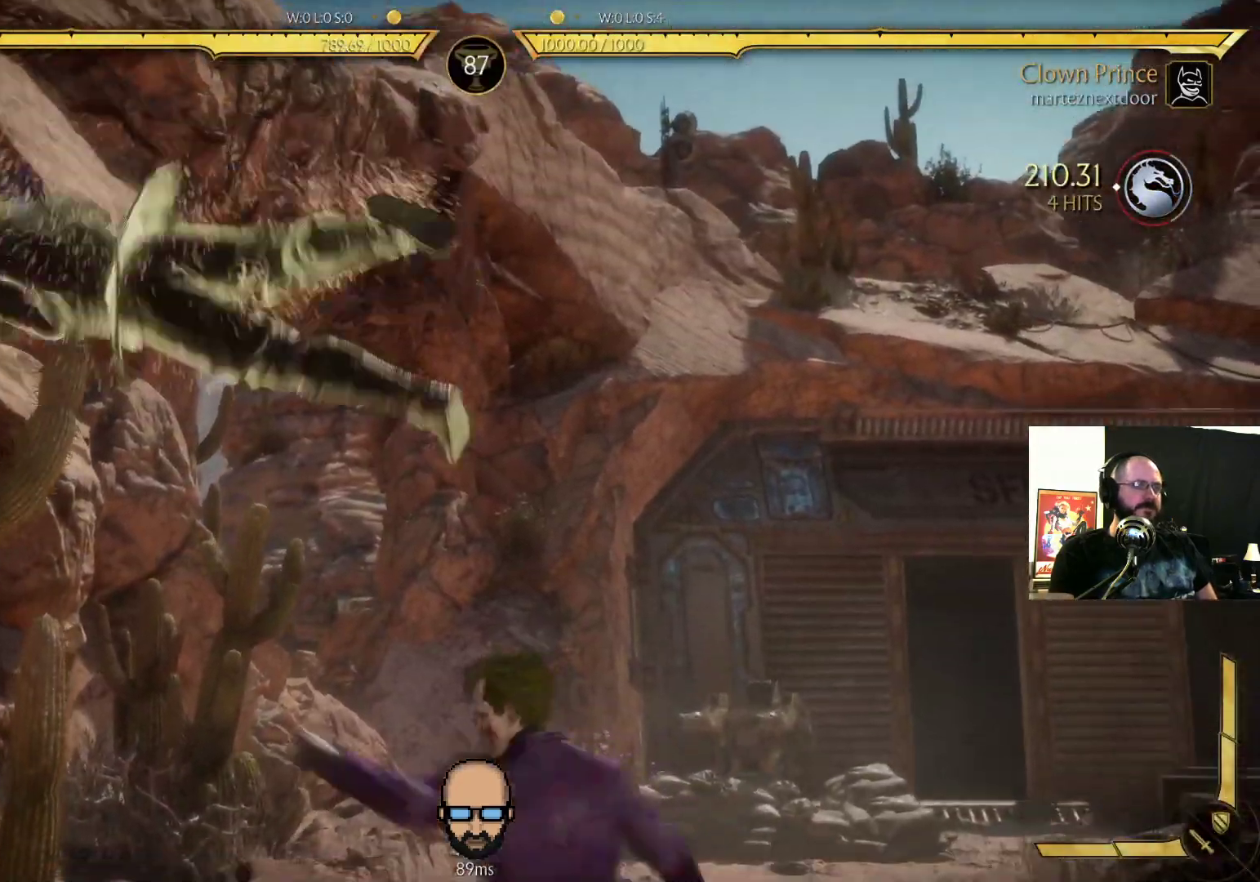
{"buttons": ["R2", "DPAD_DOWN", "DPAD_LEFT"]}
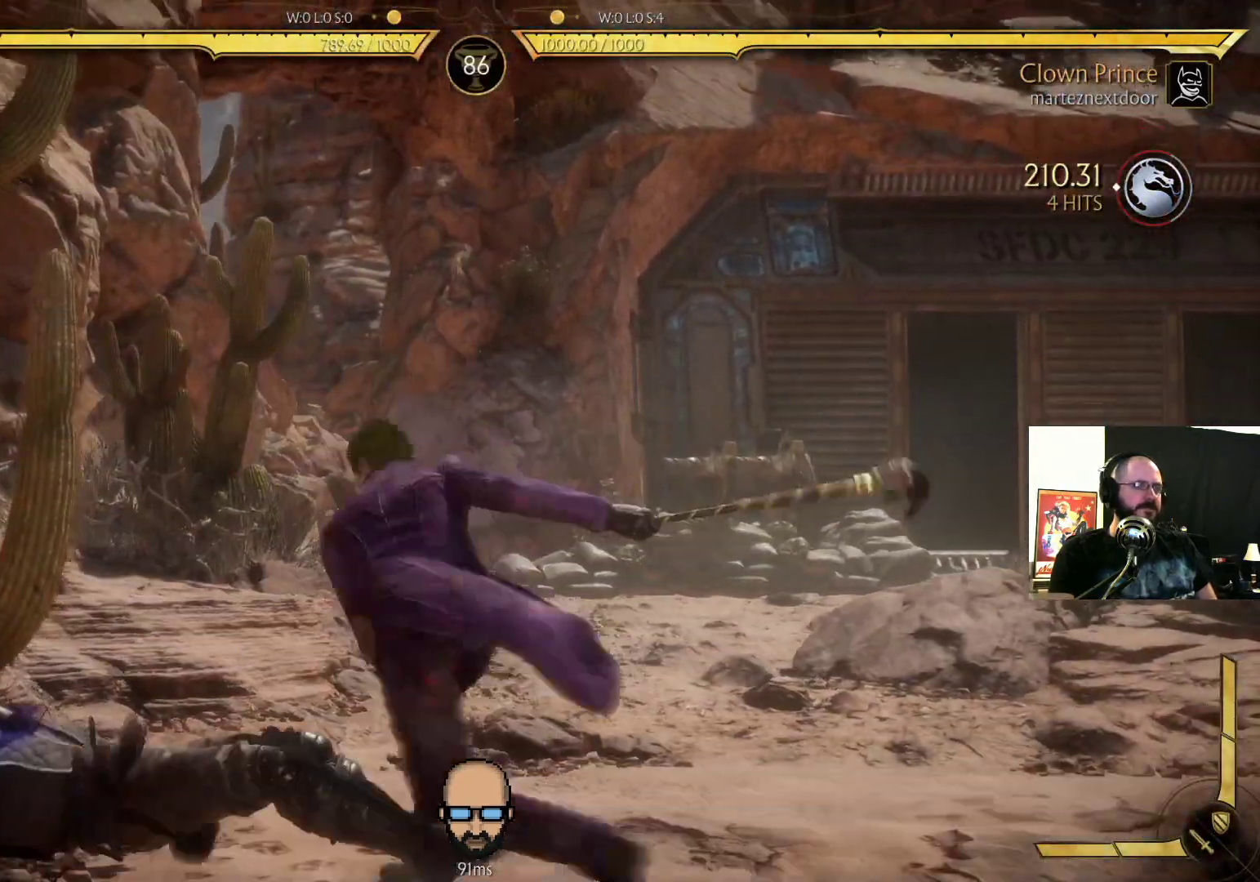
{"buttons": ["R2", "DPAD_LEFT"], "events": [[500, "DPAD_DOWN", "up"]]}
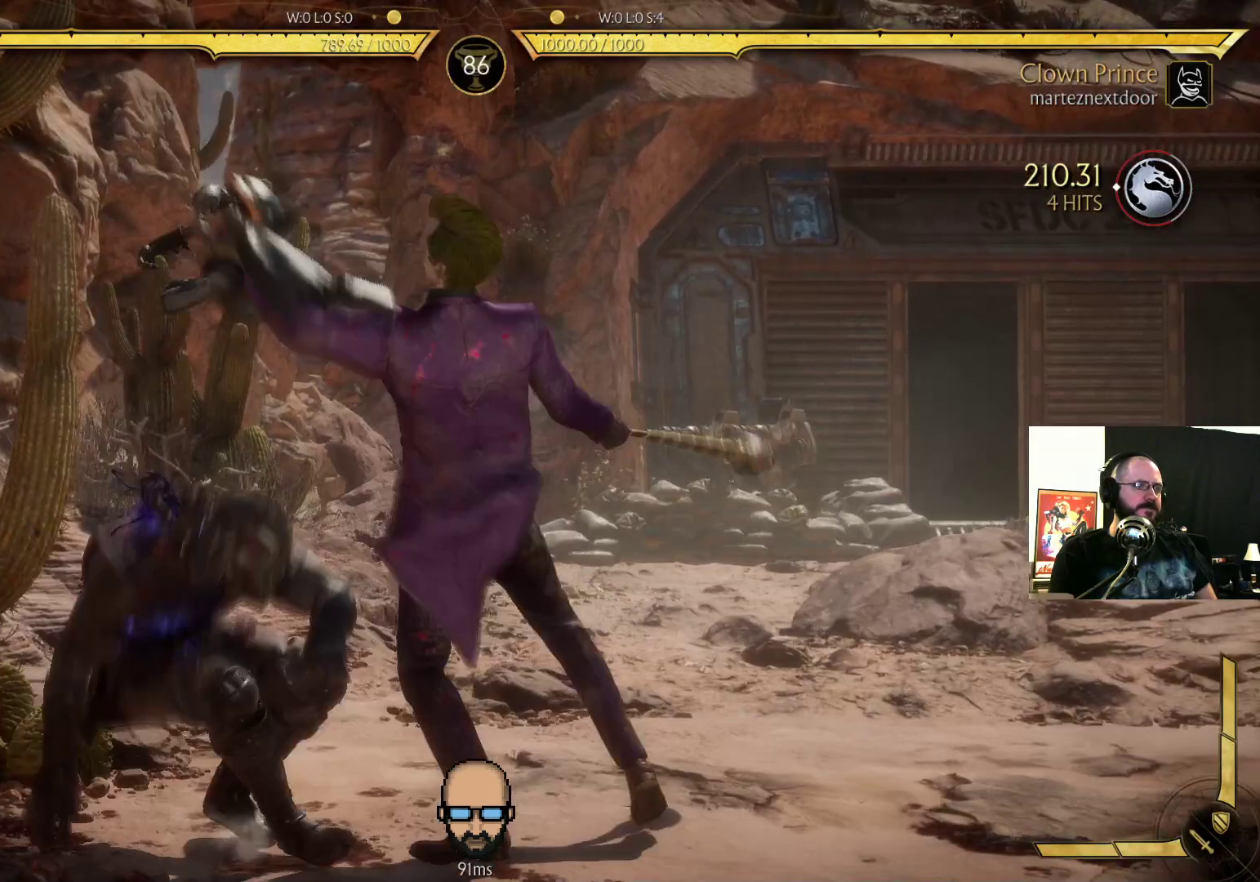
{"buttons": ["R2", "DPAD_LEFT"], "events": [[33, "R2", "up"], [133, "L1", "down"], [133, "L2", "down"], [267, "L1", "up"], [300, "L1", "down"], [400, "L1", "up"], [400, "L2", "up"], [433, "R2", "down"]]}
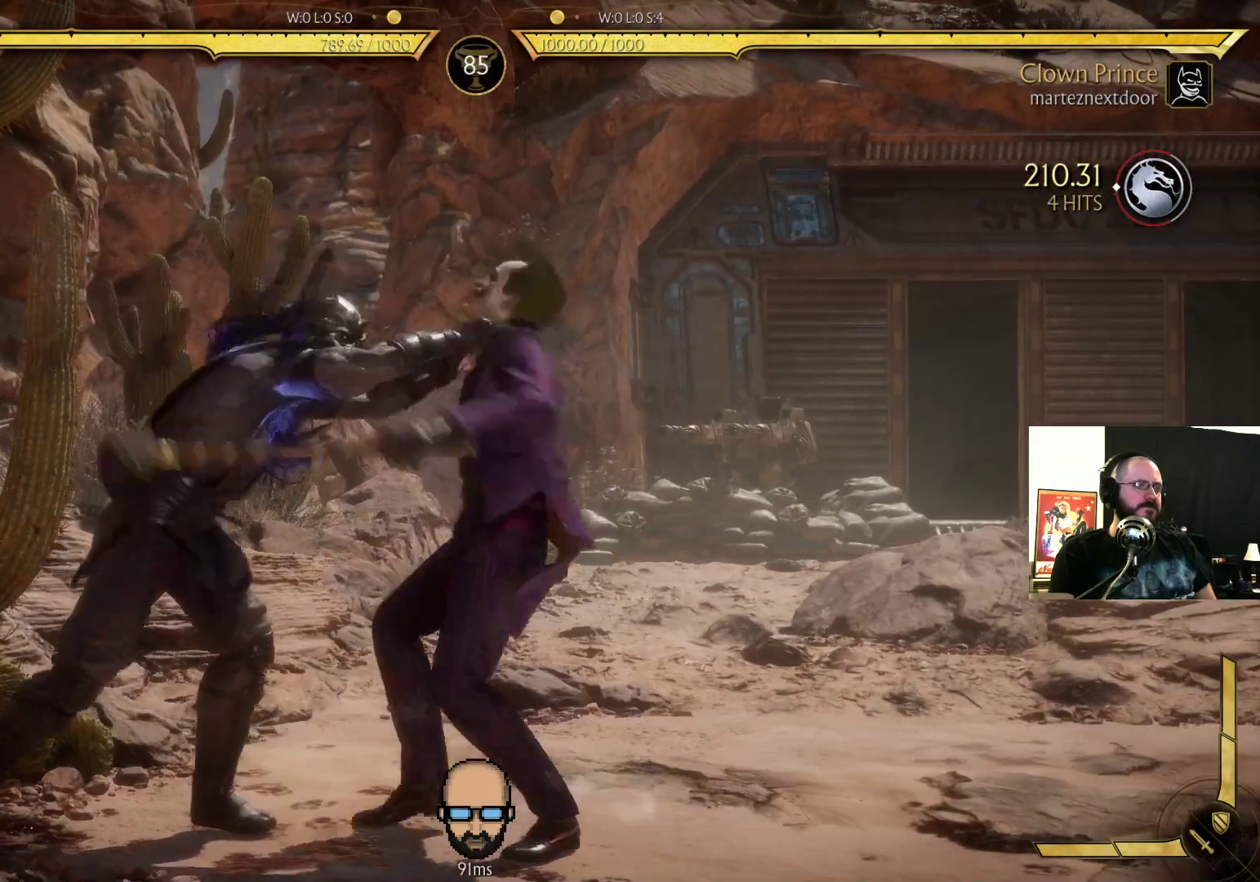
{"buttons": ["R2"]}
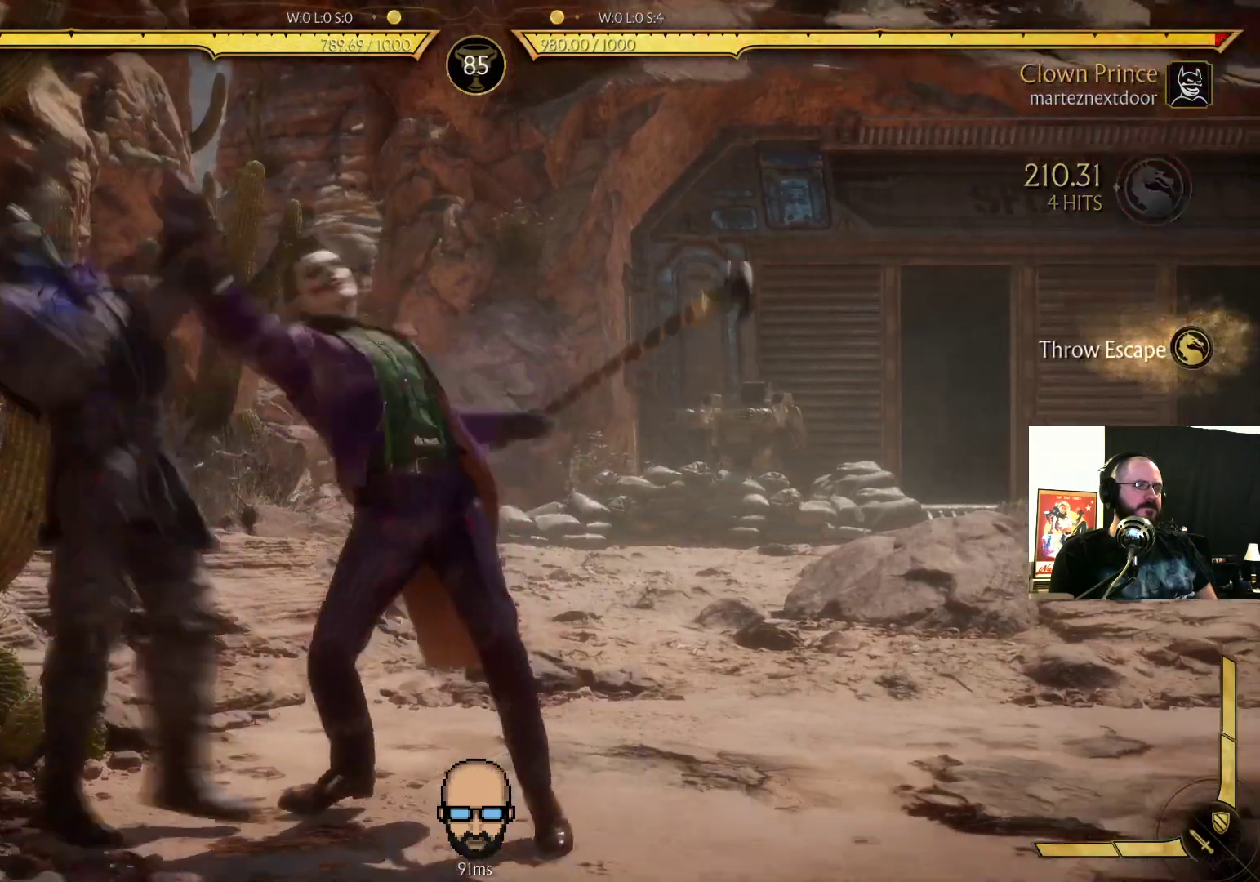
{"buttons": ["DPAD_DOWN", "DPAD_LEFT"], "events": [[267, "R2", "up"], [300, "DPAD_DOWN", "down"], [300, "DPAD_LEFT", "down"], [400, "SQUARE", "down"], [467, "SQUARE", "up"]]}
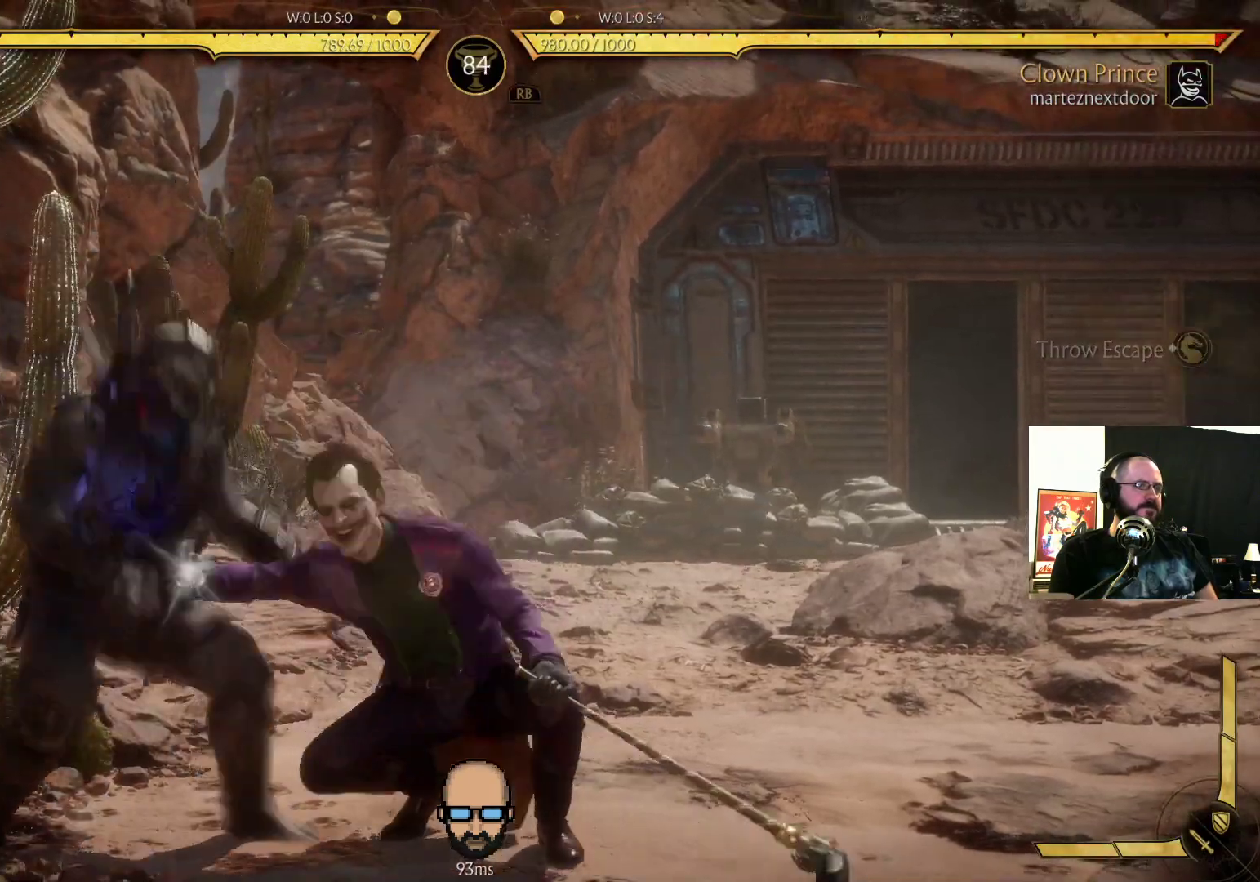
{"buttons": ["R2", "DPAD_DOWN", "DPAD_LEFT"], "events": [[33, "SQUARE", "down"], [133, "SQUARE", "up"], [367, "R2", "down"]]}
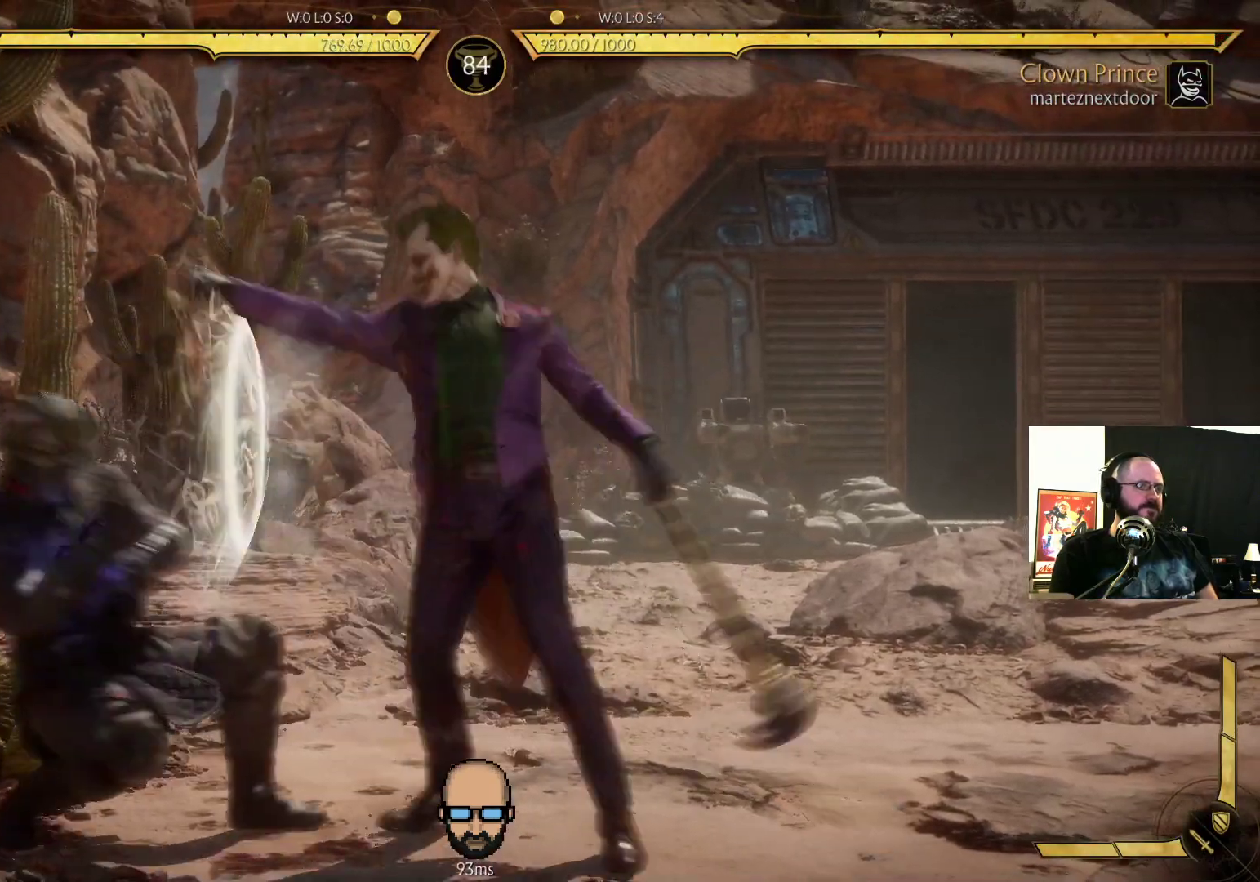
{"buttons": ["R2", "DPAD_DOWN", "DPAD_LEFT"], "events": []}
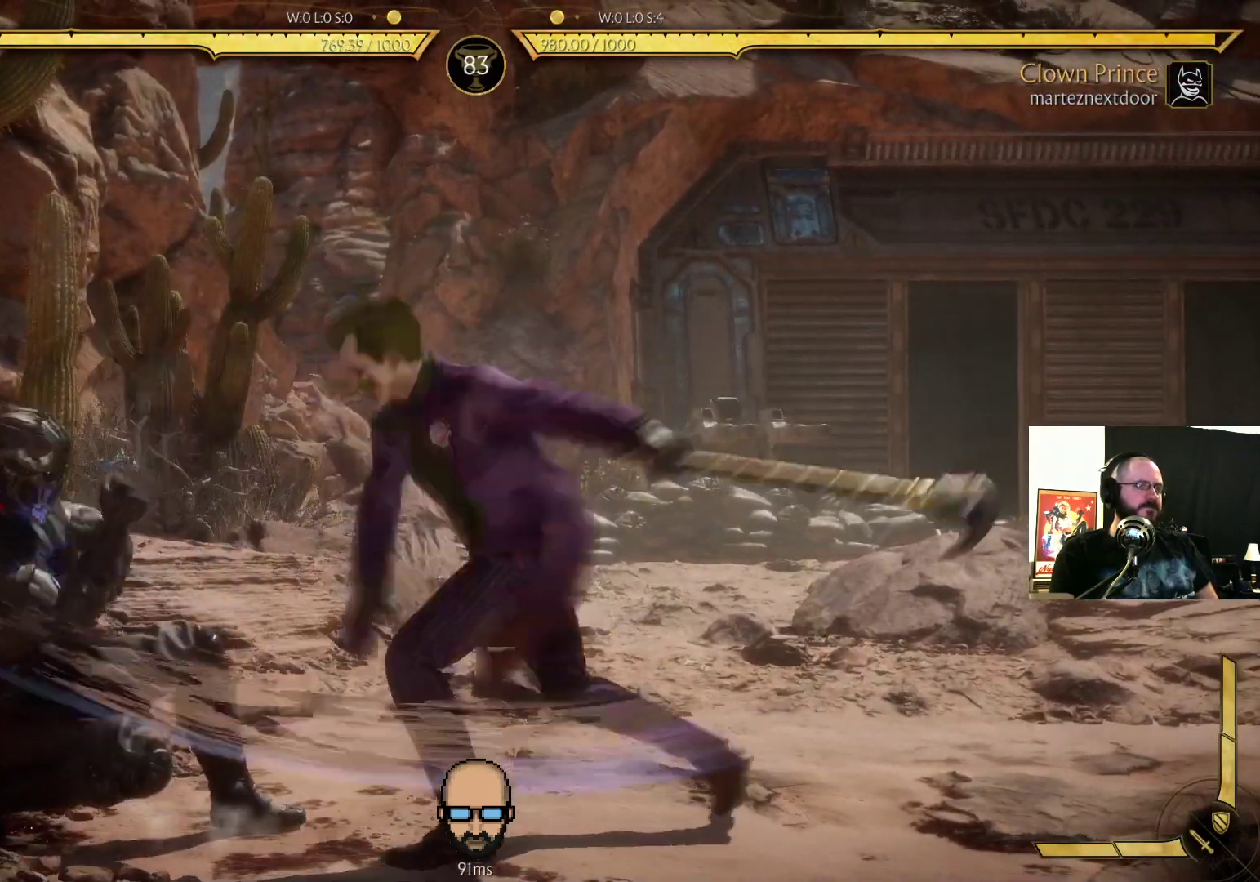
{"buttons": ["R2"], "events": [[133, "DPAD_DOWN", "up"], [133, "DPAD_LEFT", "up"]]}
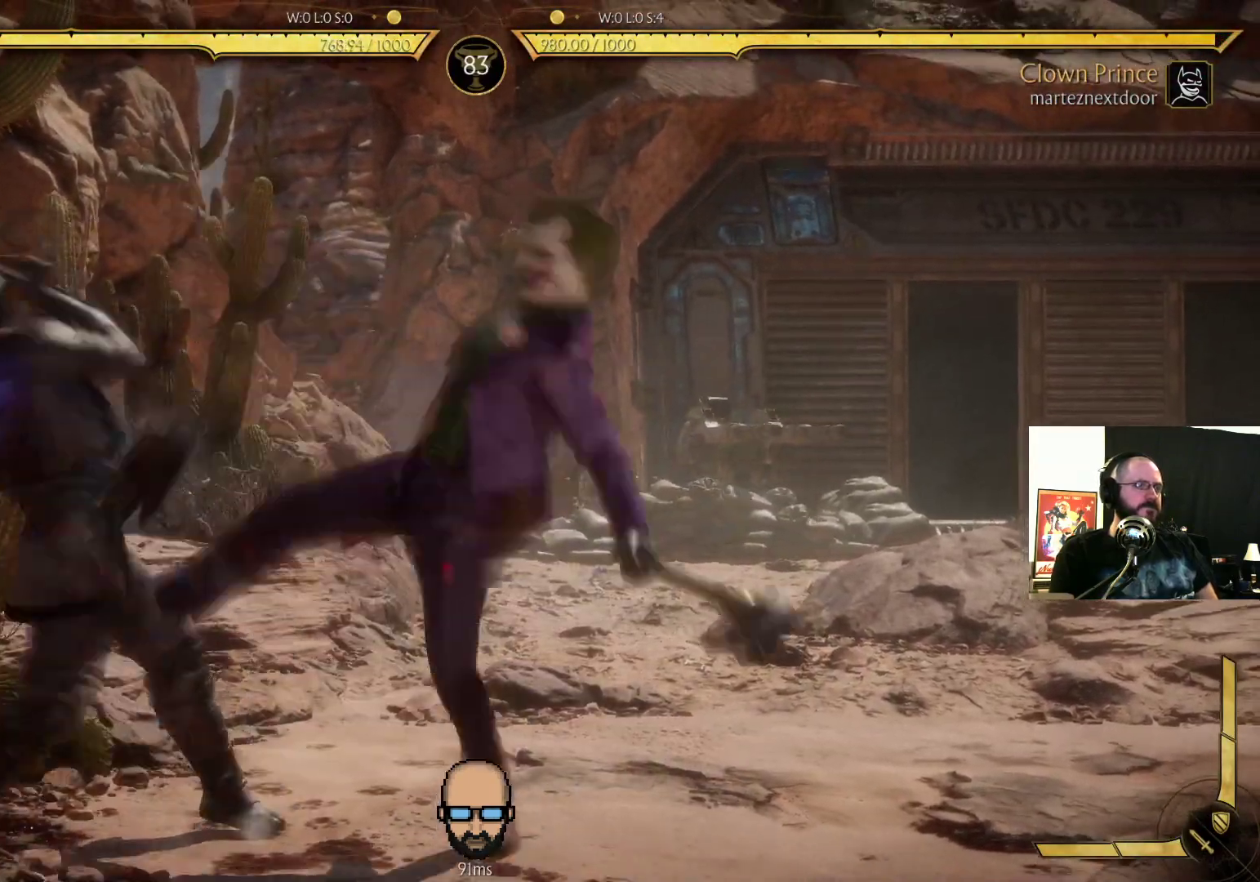
{"buttons": ["R2", "DPAD_LEFT"], "events": [[267, "DPAD_DOWN", "down"], [267, "DPAD_LEFT", "down"], [500, "DPAD_DOWN", "up"]]}
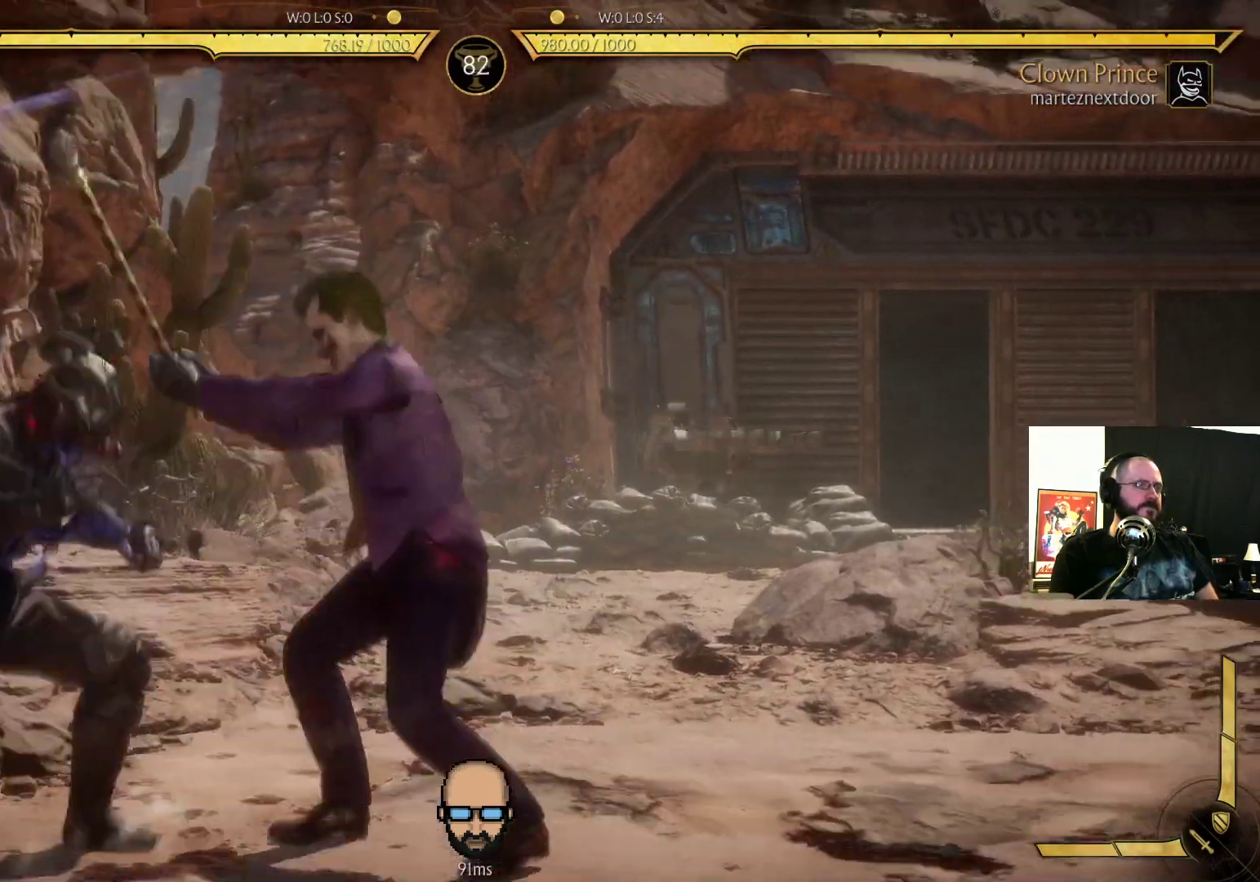
{"buttons": [], "events": [[33, "DPAD_LEFT", "up"], [367, "R2", "up"]]}
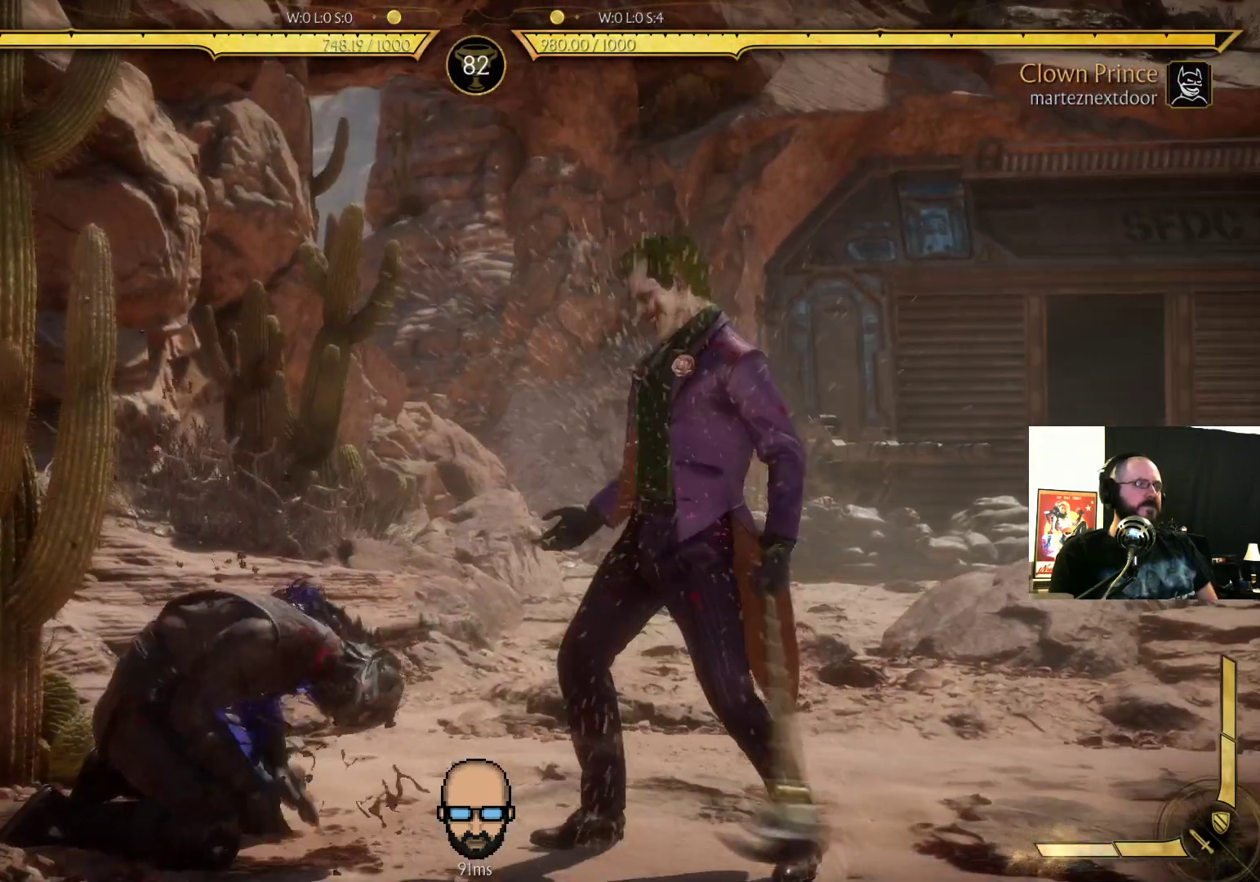
{"buttons": [], "events": []}
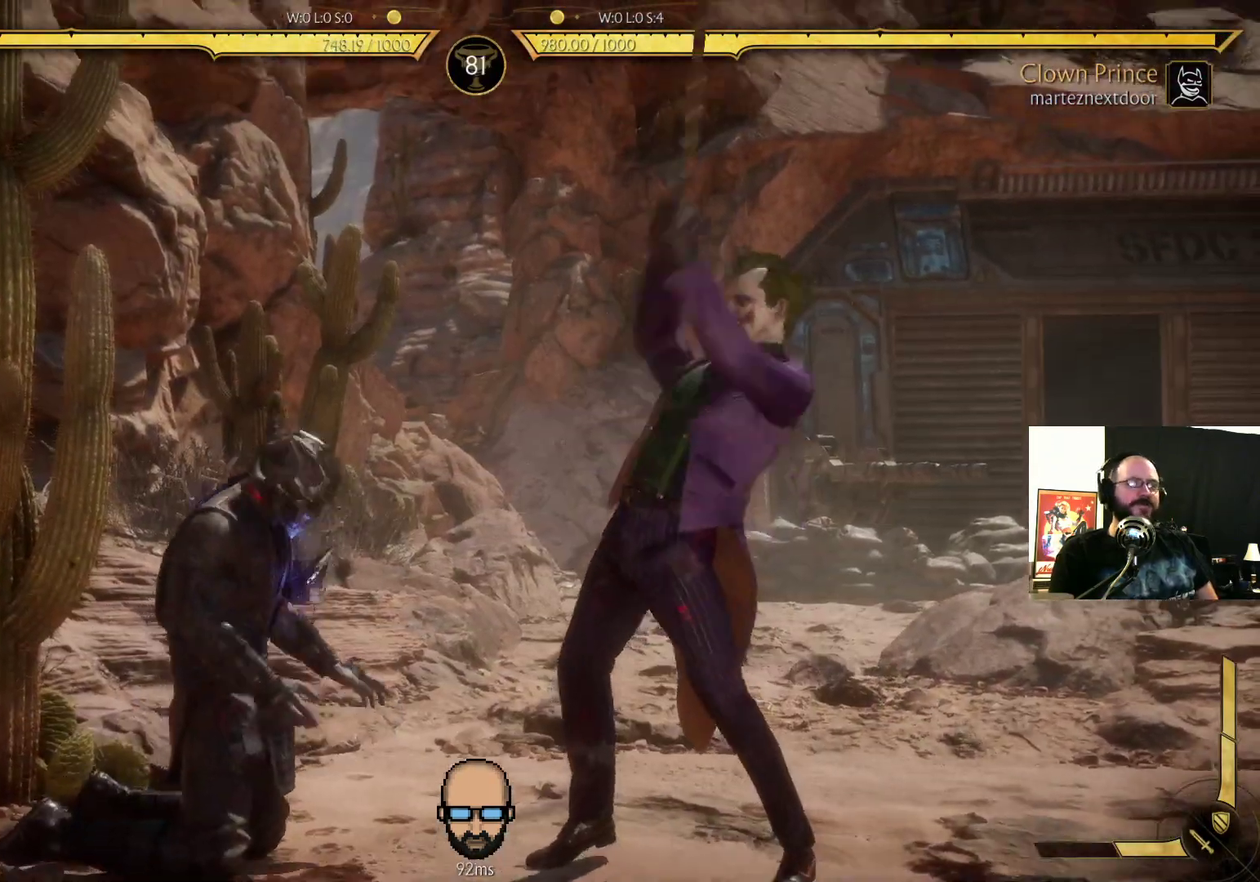
{"buttons": [], "events": []}
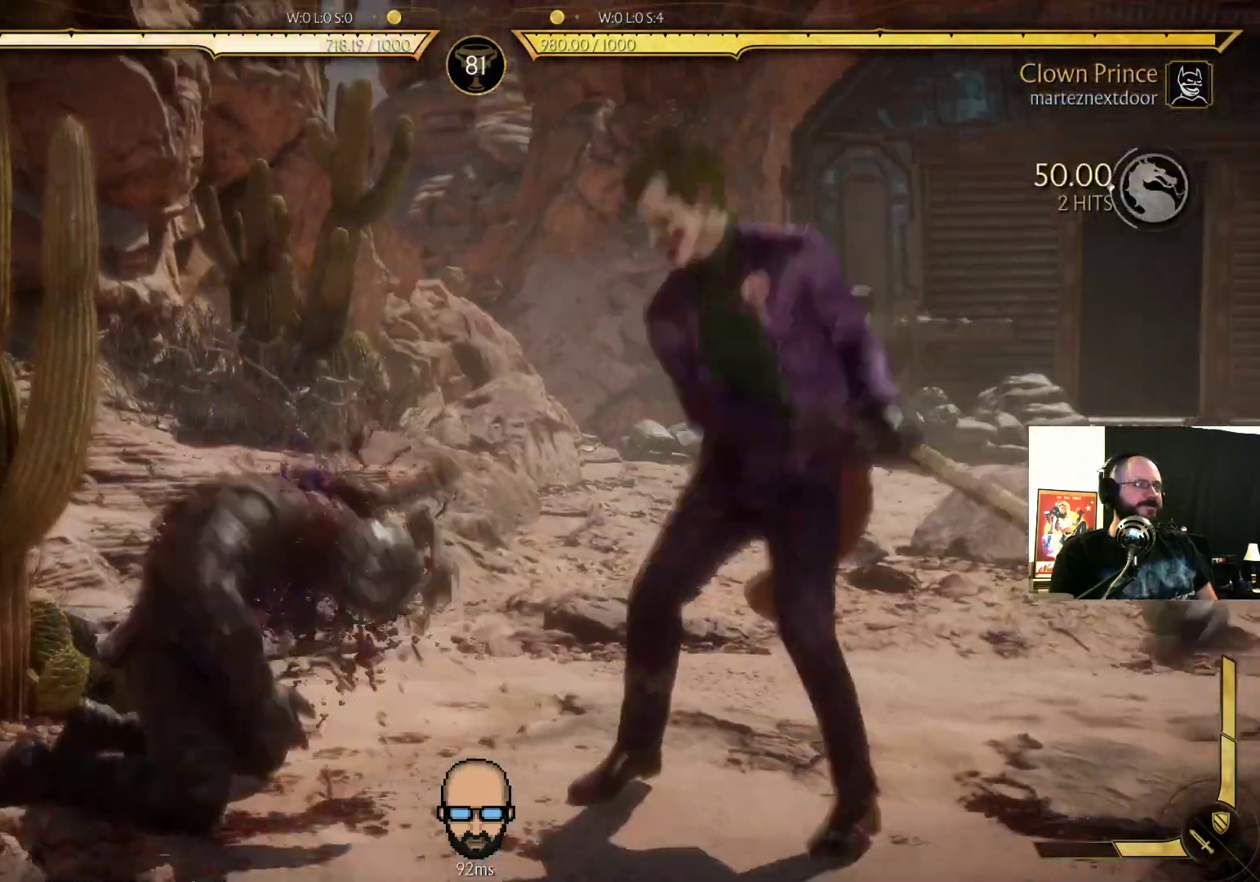
{"buttons": ["R2", "DPAD_DOWN", "DPAD_LEFT"]}
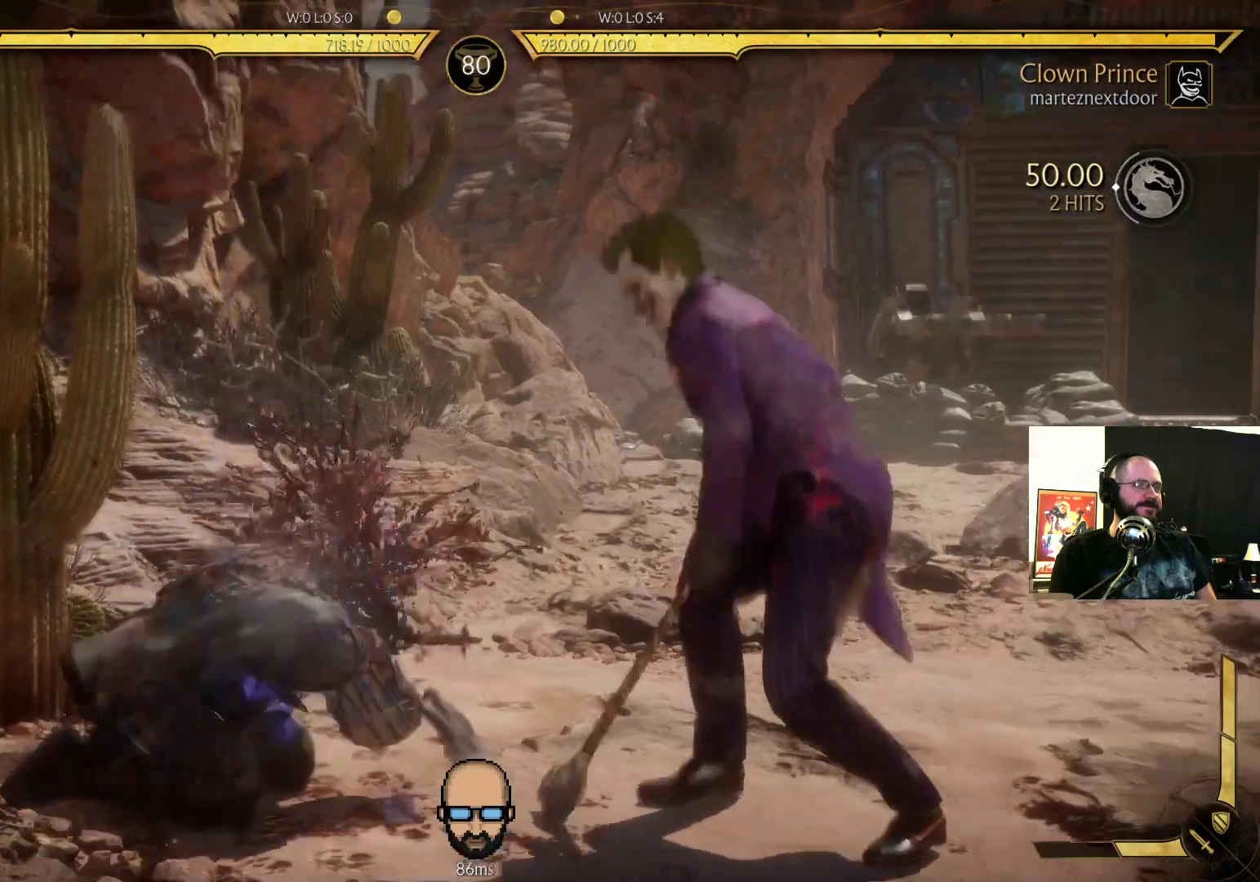
{"buttons": ["R2", "DPAD_LEFT"], "events": [[467, "DPAD_DOWN", "up"]]}
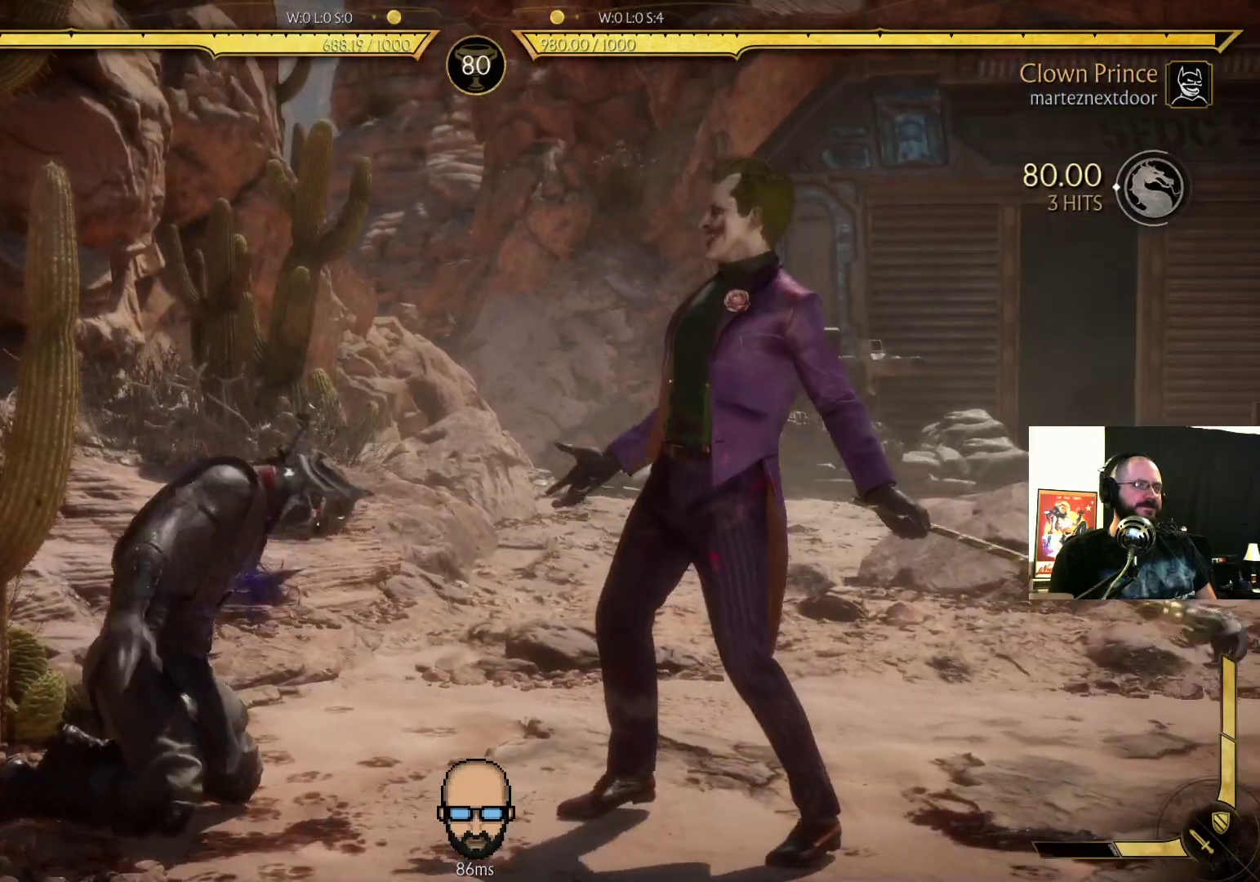
{"buttons": ["R2", "DPAD_DOWN"], "events": [[33, "DPAD_DOWN", "down"], [200, "DPAD_LEFT", "up"]]}
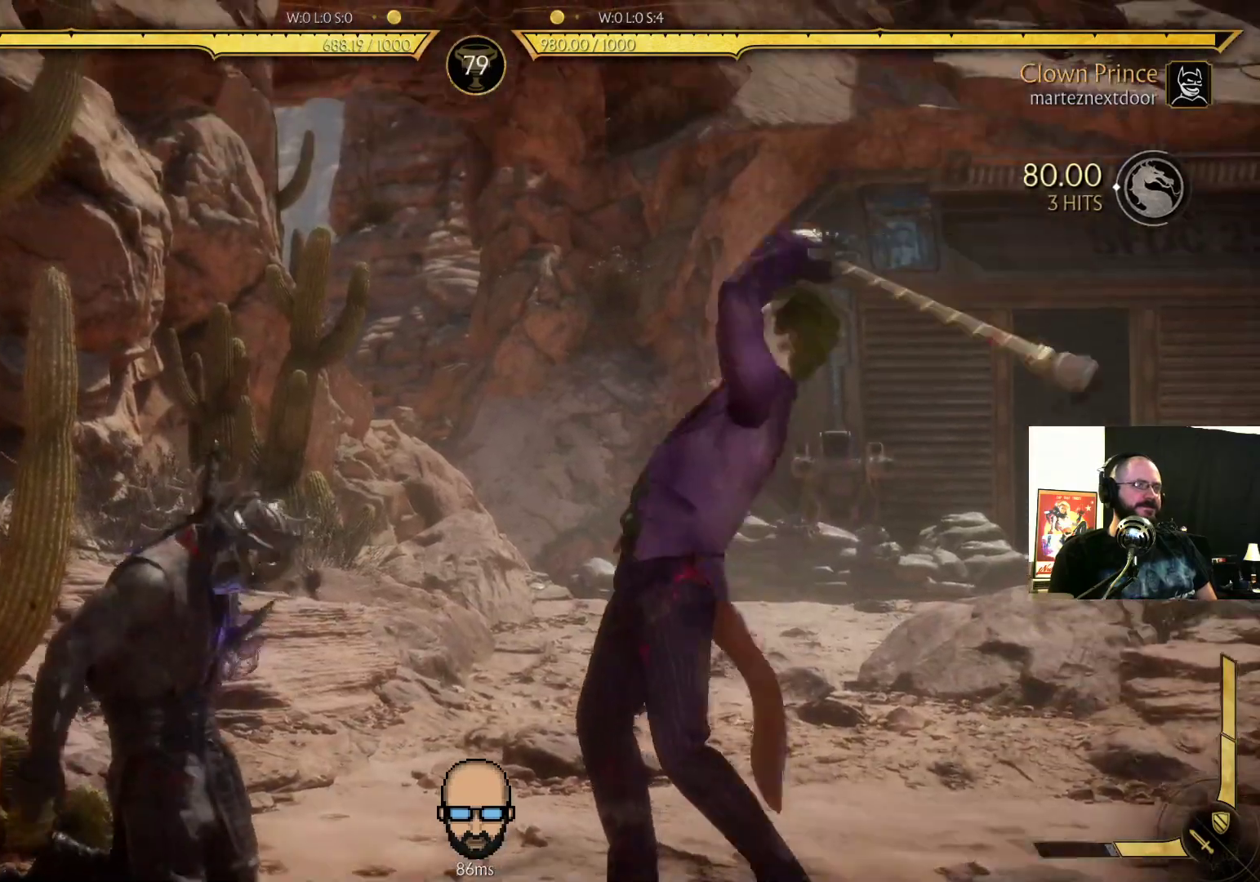
{"buttons": [], "events": [[200, "DPAD_DOWN", "up"], [200, "R2", "up"]]}
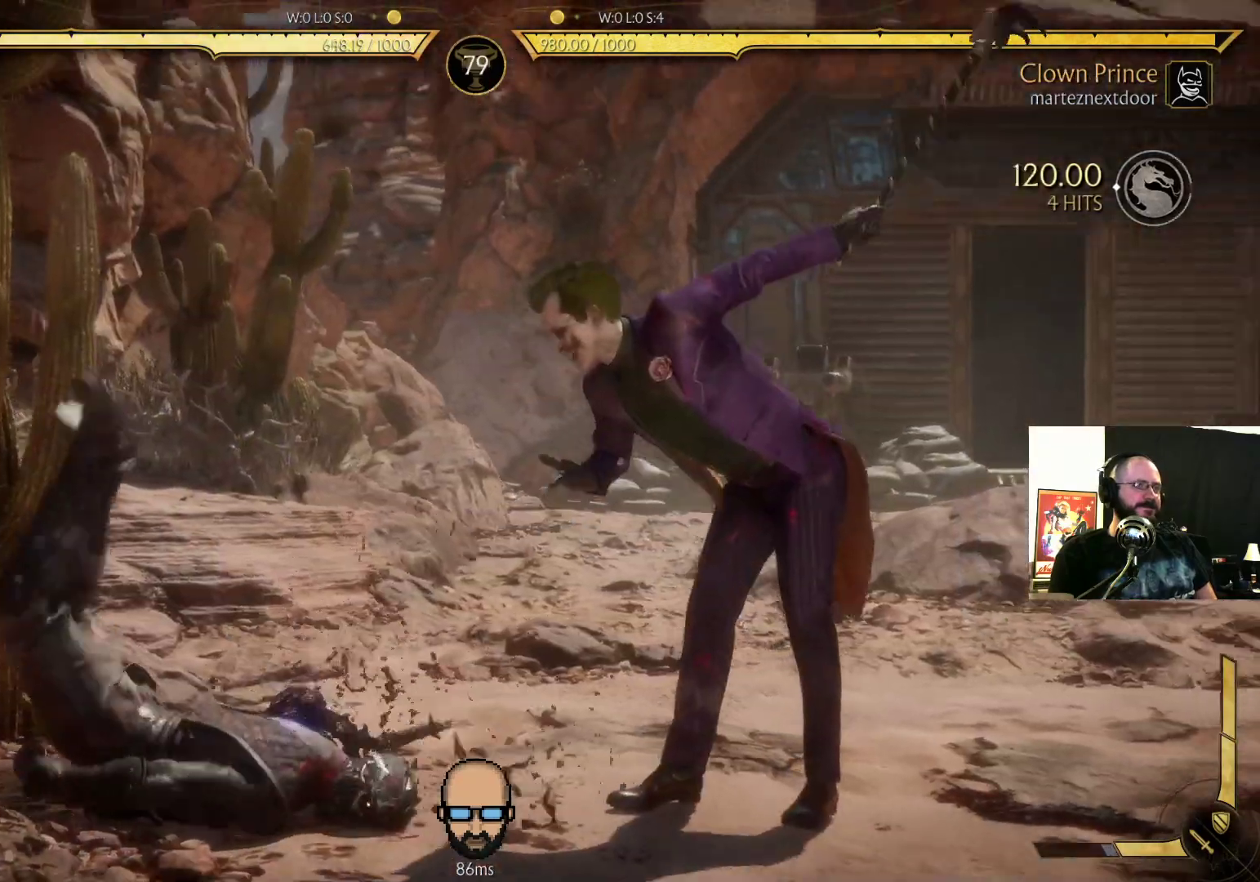
{"buttons": ["L2"], "events": [[233, "L2", "down"]]}
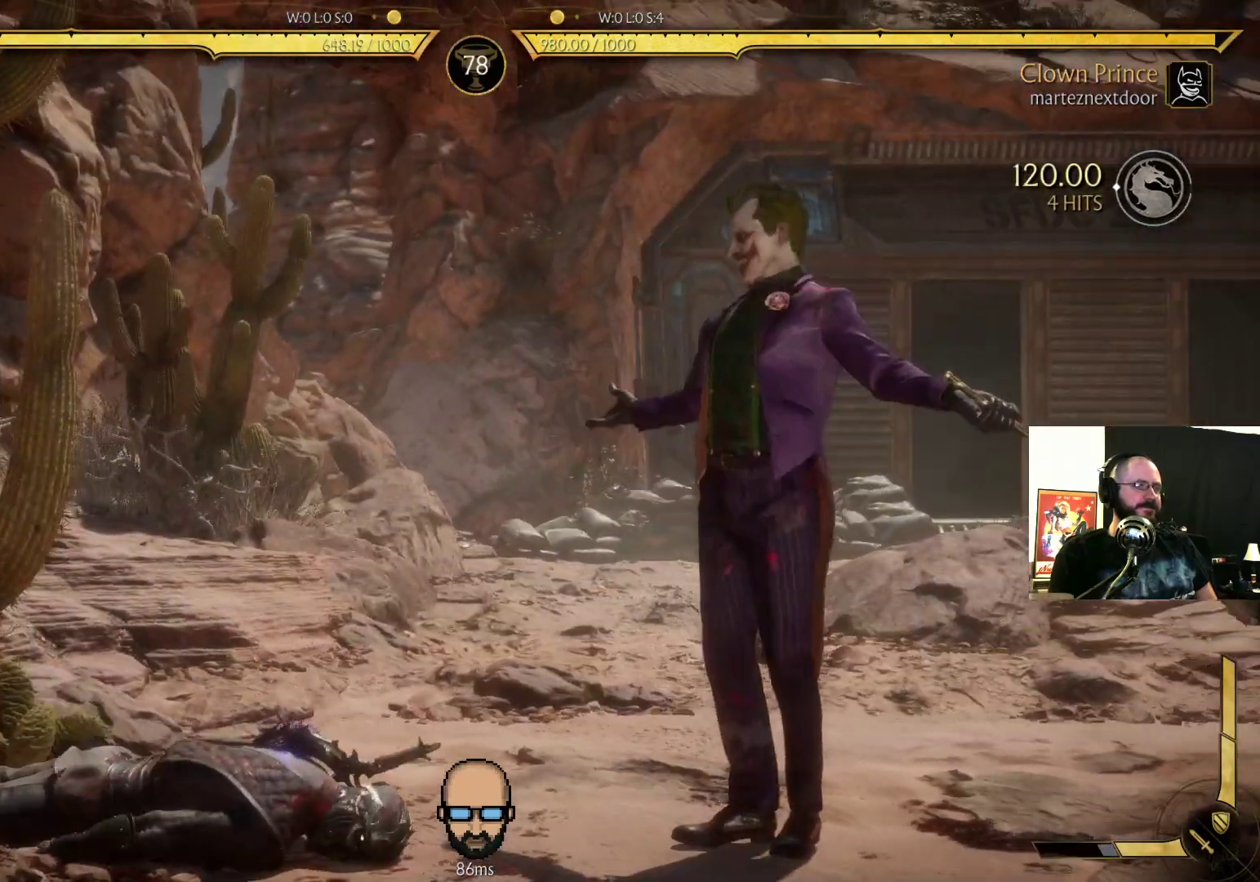
{"buttons": [], "events": [[200, "L2", "up"]]}